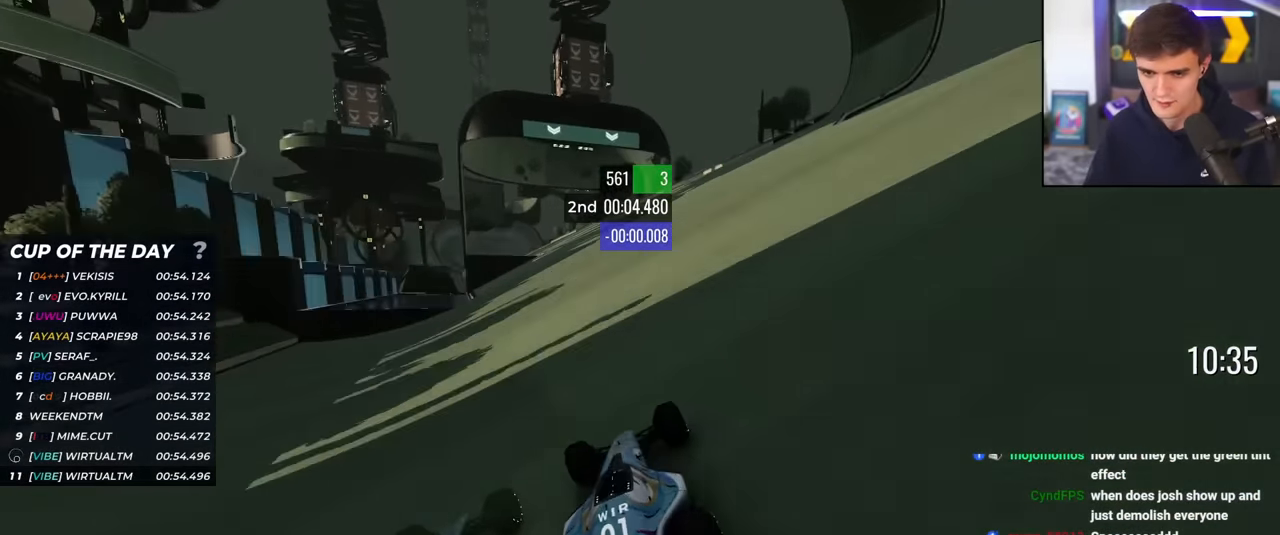
Gameplay with keyboard; each line is a JSON object with the keys held at the frame after it. "events" lists presses ("down") and releases ("up") of "brake", "down", "left", "right" and "up" between this image and that frame as [ms after this image, input, new state], when the widget could be followed in between. No other keys are recorded. Mouse input is not recorded. Key names are as the overlay labels them; some are game actions (e.g. jump) rather than physical keys.
{"keys": ["up"], "events": [[84, "left", "down"], [184, "left", "up"]]}
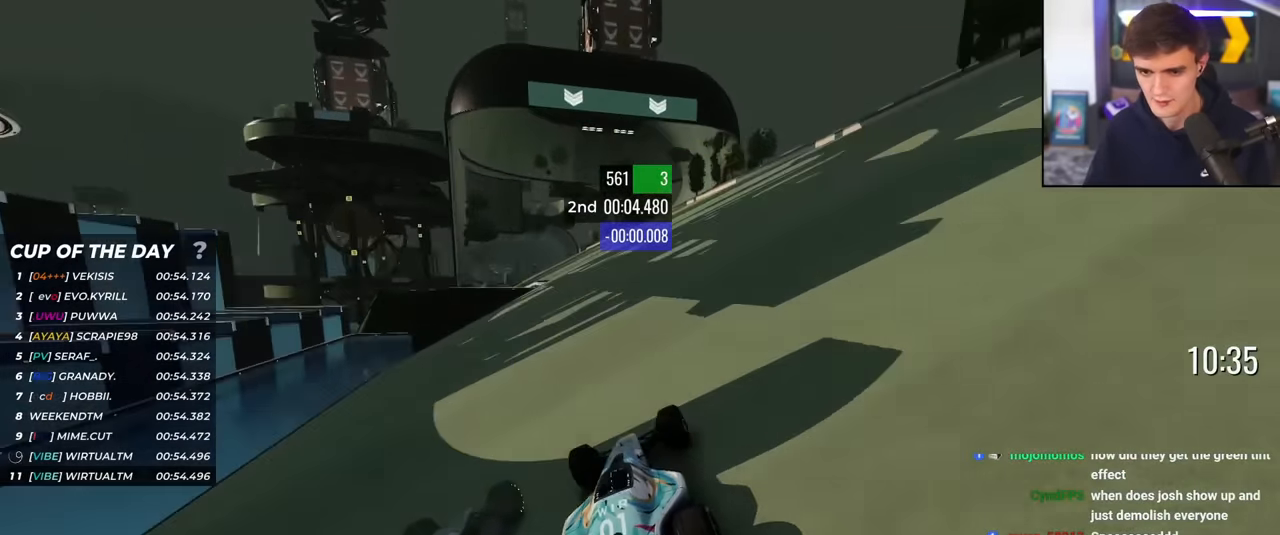
{"keys": ["left", "up"], "events": [[100, "left", "down"], [250, "left", "up"], [484, "left", "down"]]}
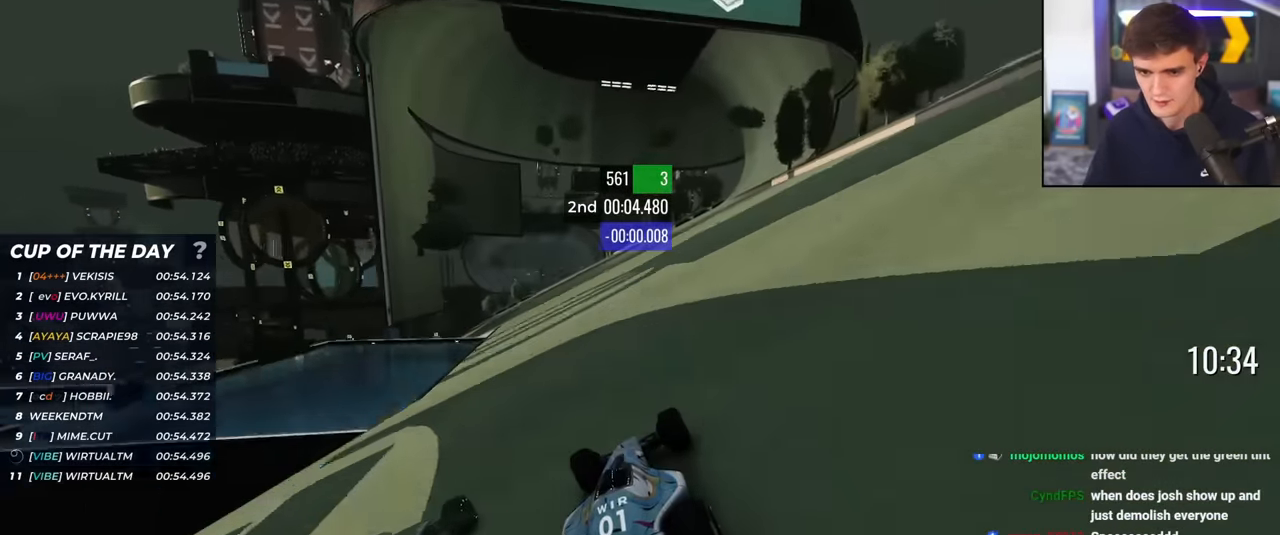
{"keys": ["up"], "events": [[34, "left", "up"], [351, "left", "down"], [401, "left", "up"]]}
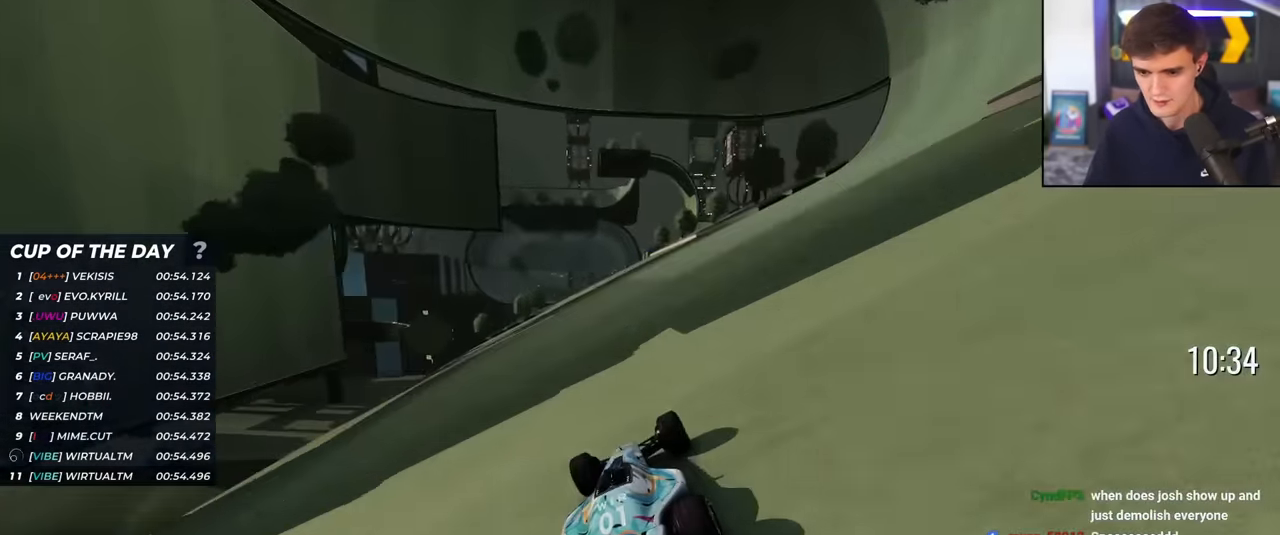
{"keys": ["up"], "events": [[233, "left", "down"], [316, "left", "up"]]}
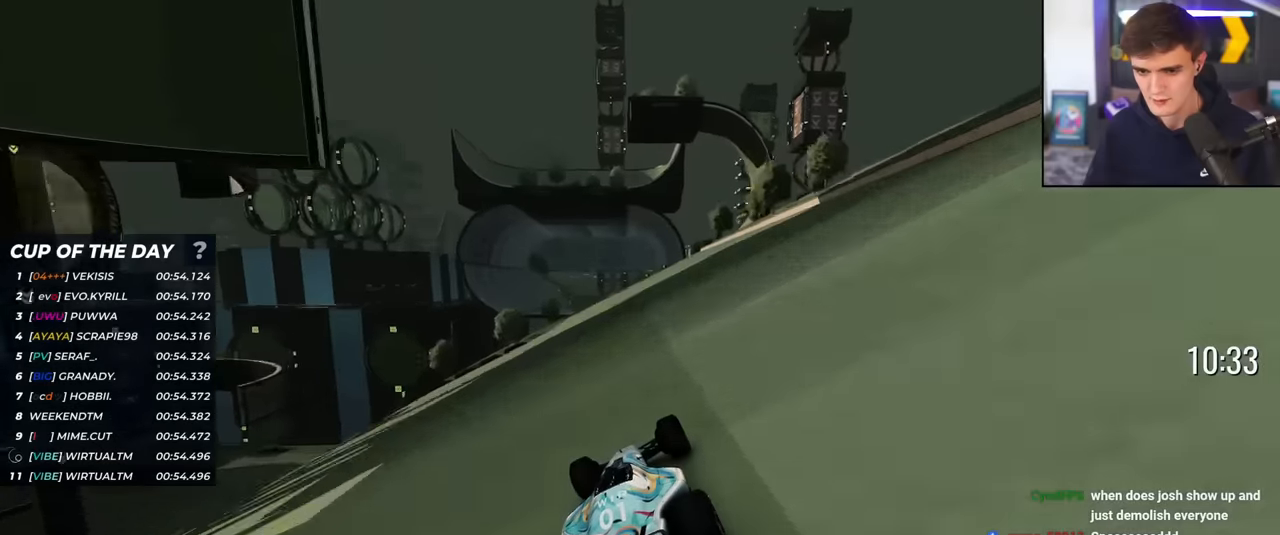
{"keys": ["up"], "events": [[116, "left", "down"], [150, "left", "up"], [383, "left", "down"], [483, "left", "up"]]}
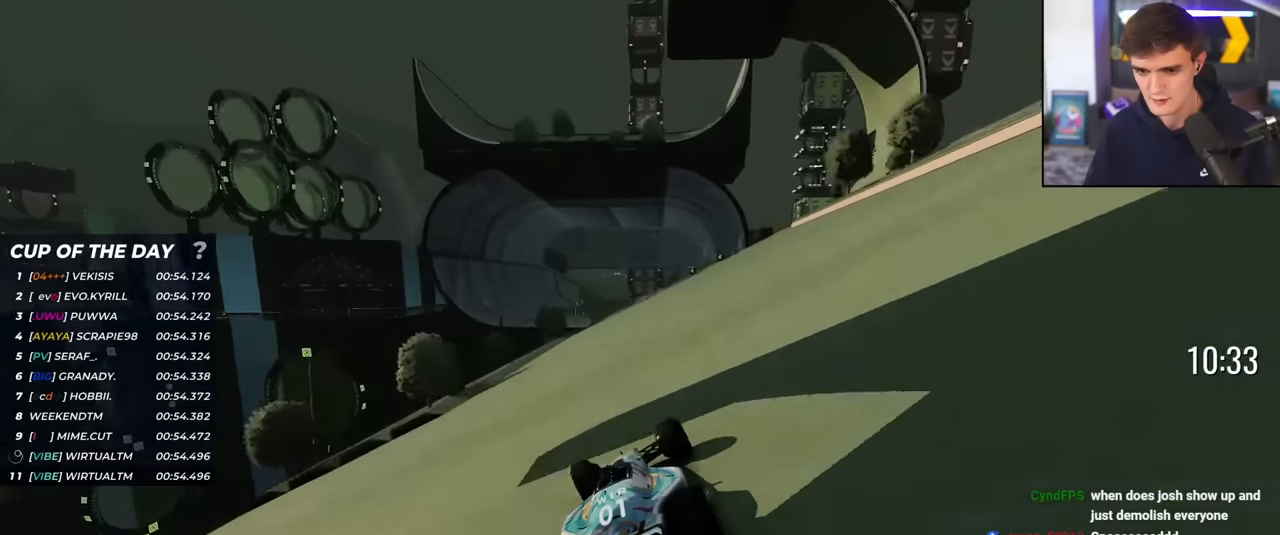
{"keys": ["left", "up"], "events": [[167, "right", "down"], [250, "right", "up"], [501, "left", "down"]]}
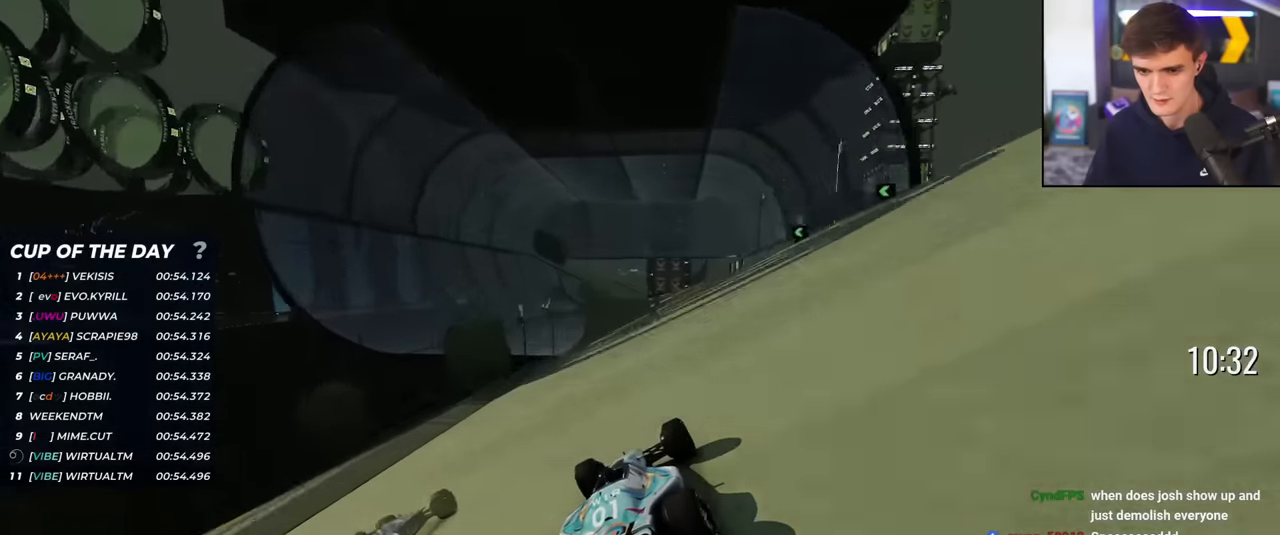
{"keys": ["up"], "events": [[83, "left", "up"], [317, "left", "down"], [417, "left", "up"]]}
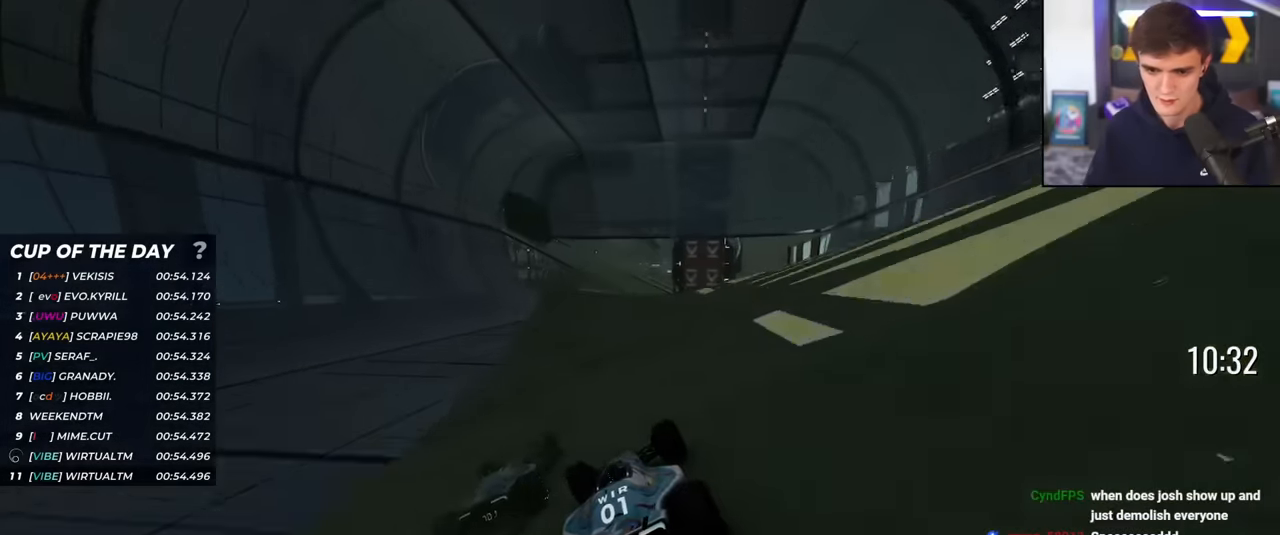
{"keys": ["right", "up"], "events": [[150, "left", "down"], [250, "left", "up"], [484, "right", "down"]]}
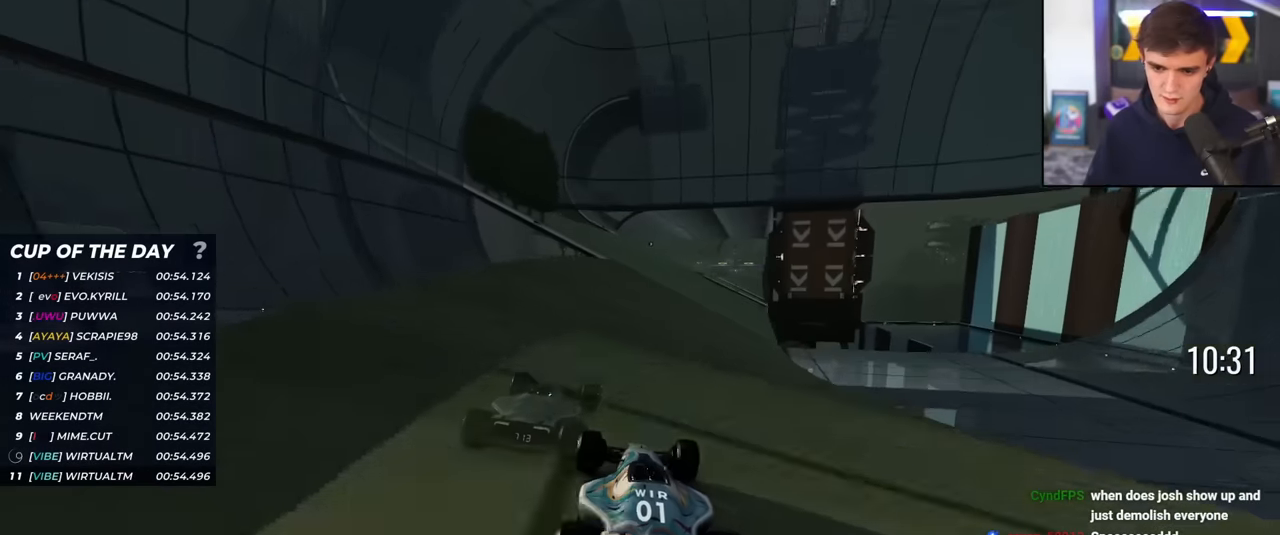
{"keys": ["right", "up"], "events": [[217, "right", "up"], [450, "right", "down"]]}
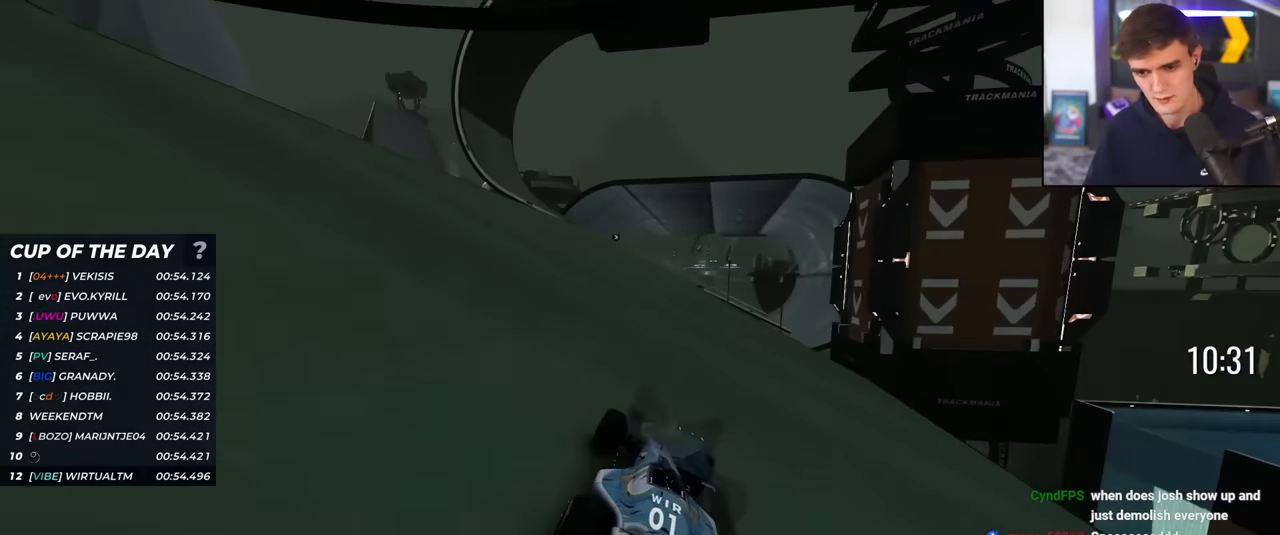
{"keys": ["right", "up"], "events": [[34, "right", "up"], [501, "right", "down"]]}
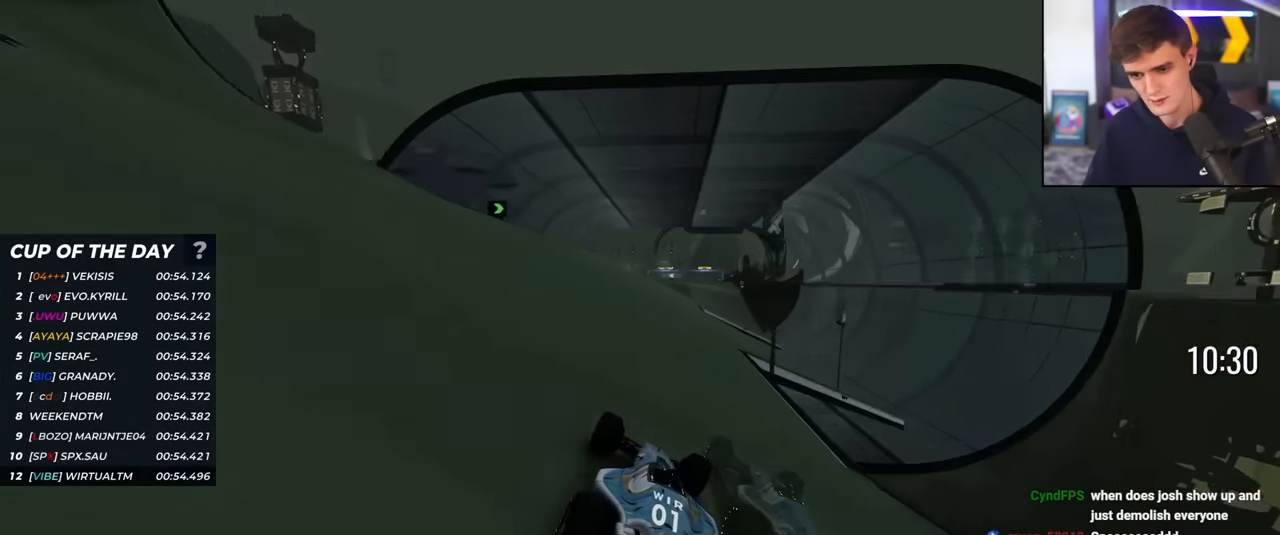
{"keys": ["up"], "events": [[100, "right", "up"], [383, "right", "down"], [433, "right", "up"]]}
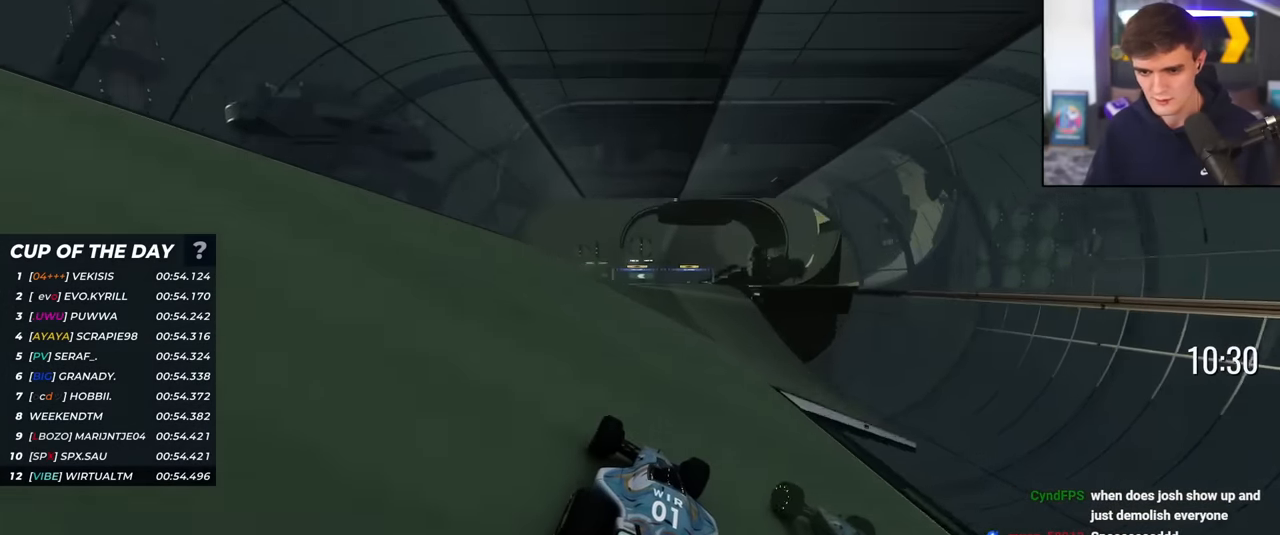
{"keys": ["up"], "events": [[167, "left", "down"], [250, "left", "up"]]}
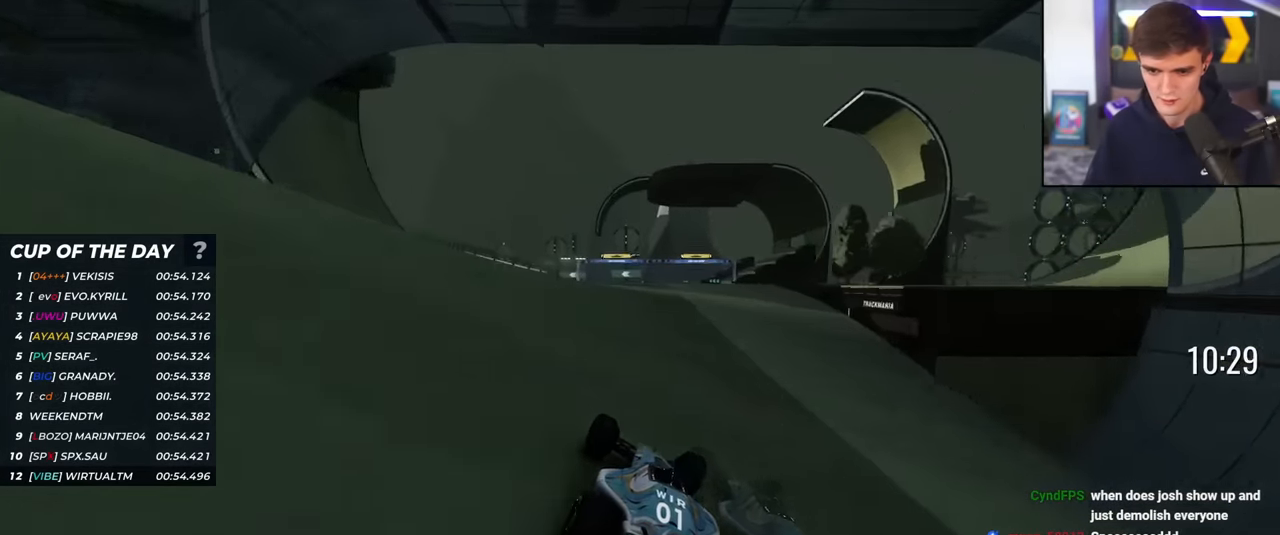
{"keys": ["up"], "events": [[83, "left", "down"], [167, "left", "up"]]}
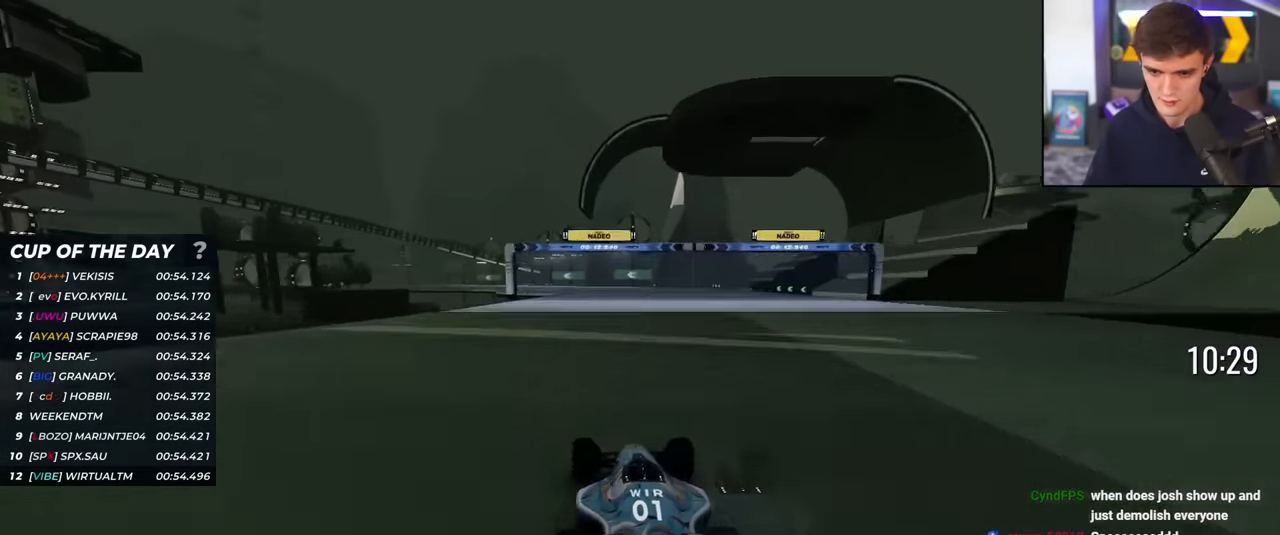
{"keys": ["left", "up"], "events": [[17, "left", "down"], [100, "left", "up"], [300, "left", "down"], [334, "left", "up"], [484, "left", "down"]]}
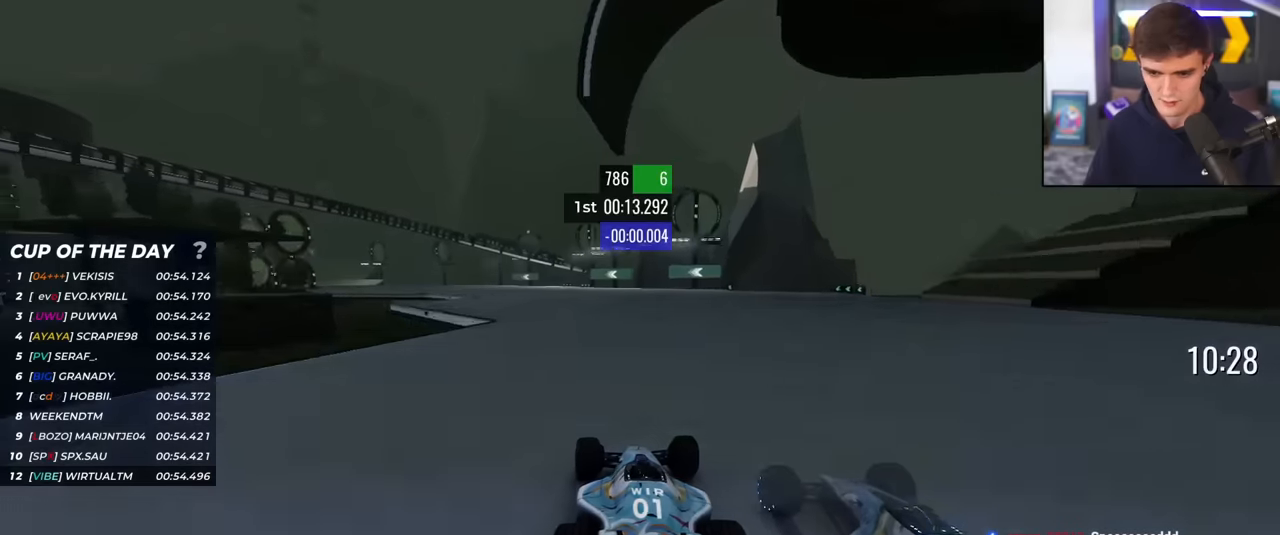
{"keys": ["left", "up"], "events": [[84, "left", "up"], [167, "left", "down"], [267, "left", "up"], [350, "left", "down"], [401, "left", "up"], [501, "left", "down"]]}
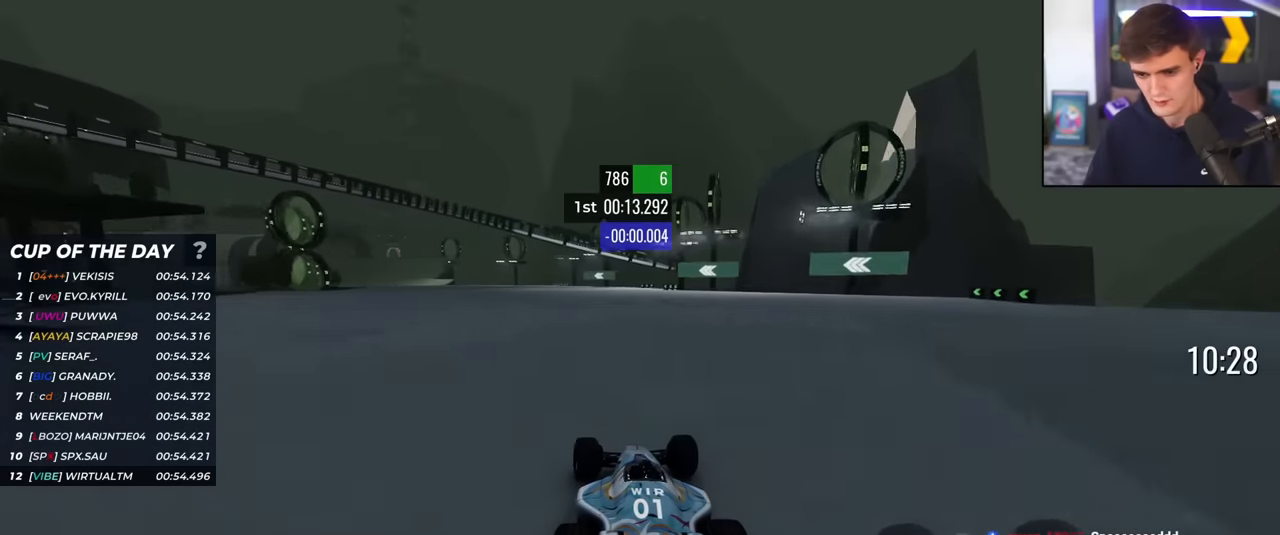
{"keys": ["up"], "events": [[83, "left", "up"], [233, "left", "down"], [317, "left", "up"], [417, "left", "down"], [467, "left", "up"]]}
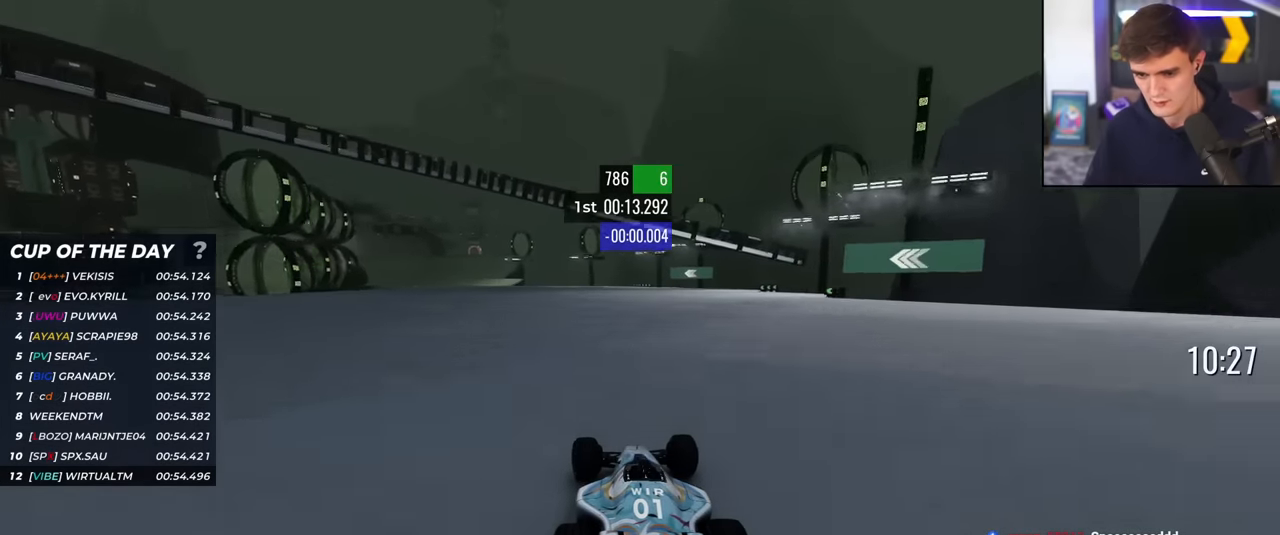
{"keys": ["up"], "events": [[50, "left", "down"], [150, "left", "up"], [250, "left", "down"], [300, "left", "up"], [384, "left", "down"], [434, "left", "up"]]}
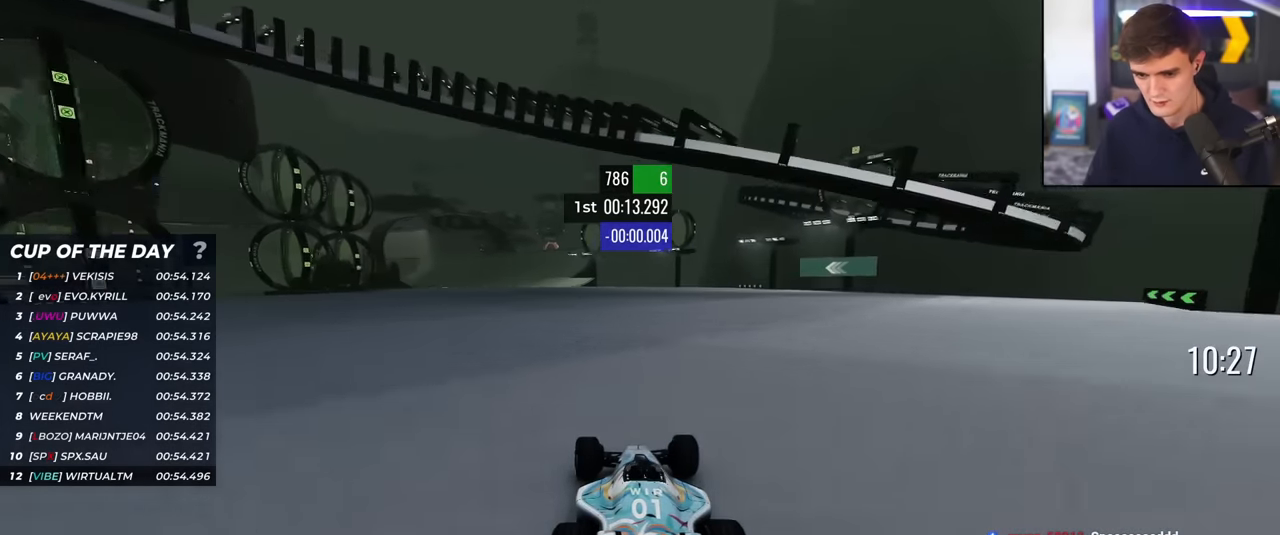
{"keys": ["left", "up"], "events": [[33, "left", "down"], [166, "left", "up"], [300, "left", "down"], [367, "left", "up"], [500, "left", "down"]]}
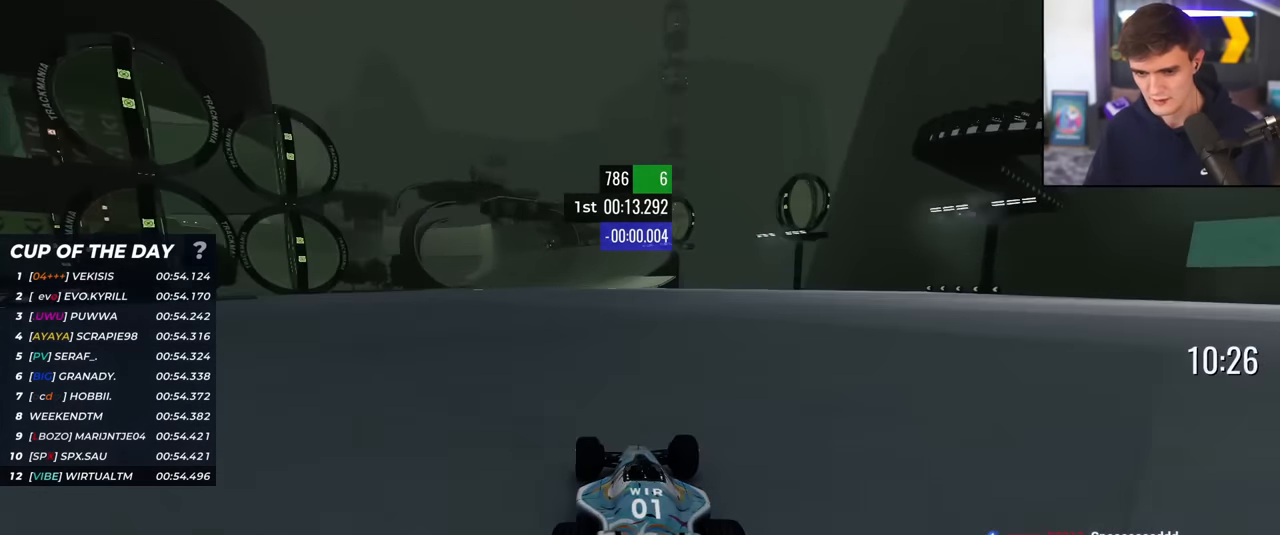
{"keys": ["right", "up"], "events": [[50, "left", "up"], [134, "left", "down"], [234, "left", "up"], [317, "right", "down"]]}
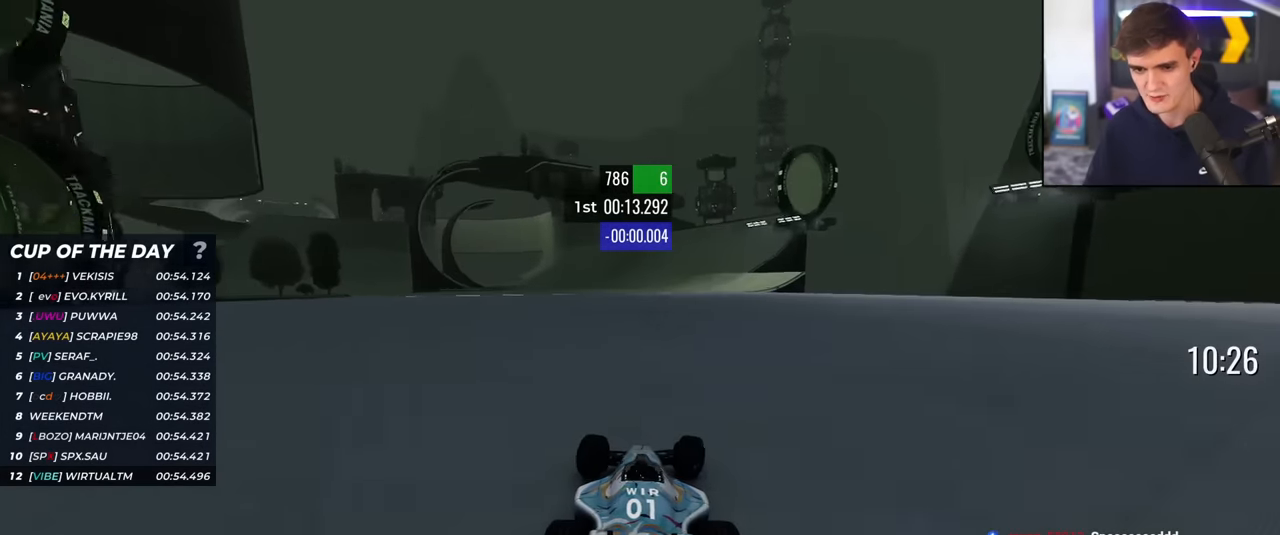
{"keys": ["up"], "events": [[66, "right", "up"], [150, "left", "down"], [433, "left", "up"]]}
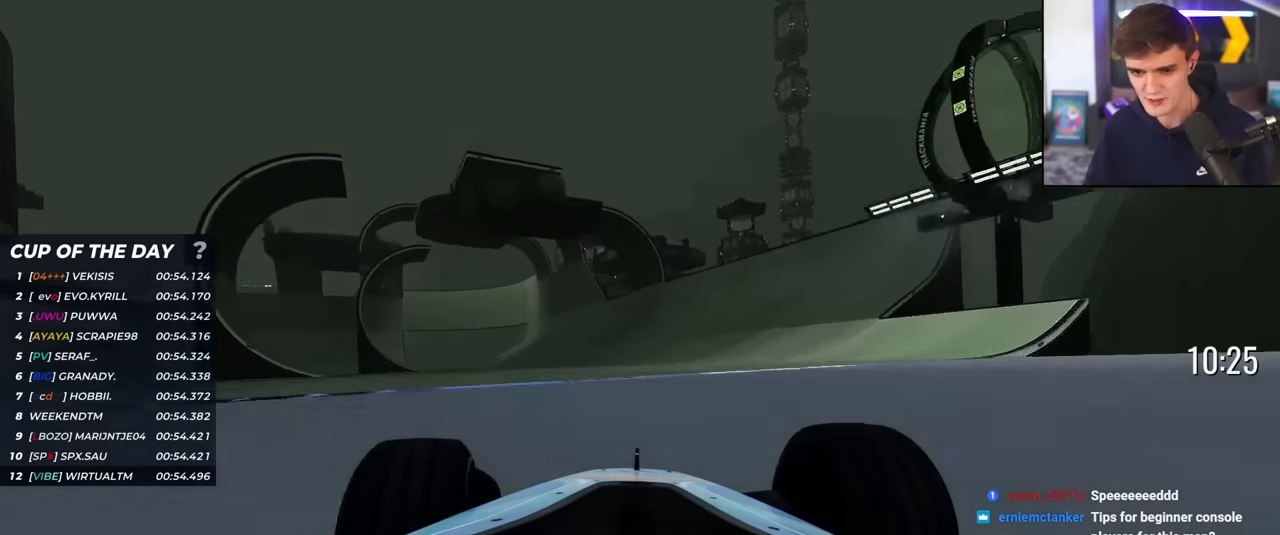
{"keys": ["left", "up"], "events": [[84, "left", "down"], [117, "left", "up"], [267, "left", "down"], [350, "left", "up"], [451, "left", "down"]]}
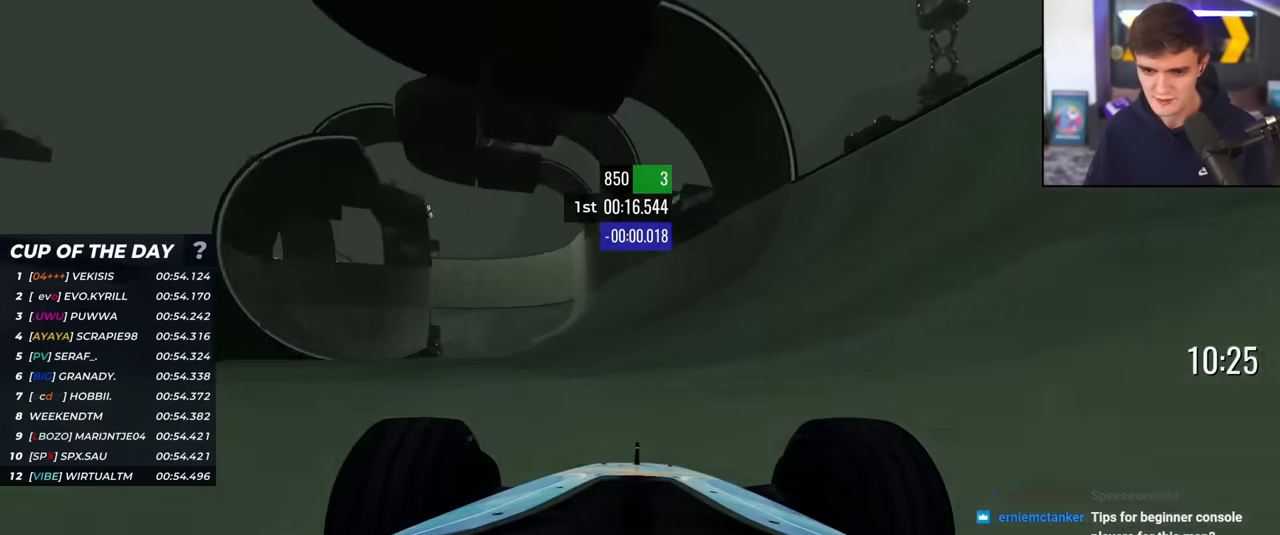
{"keys": ["left", "up"], "events": [[50, "left", "up"], [417, "left", "down"]]}
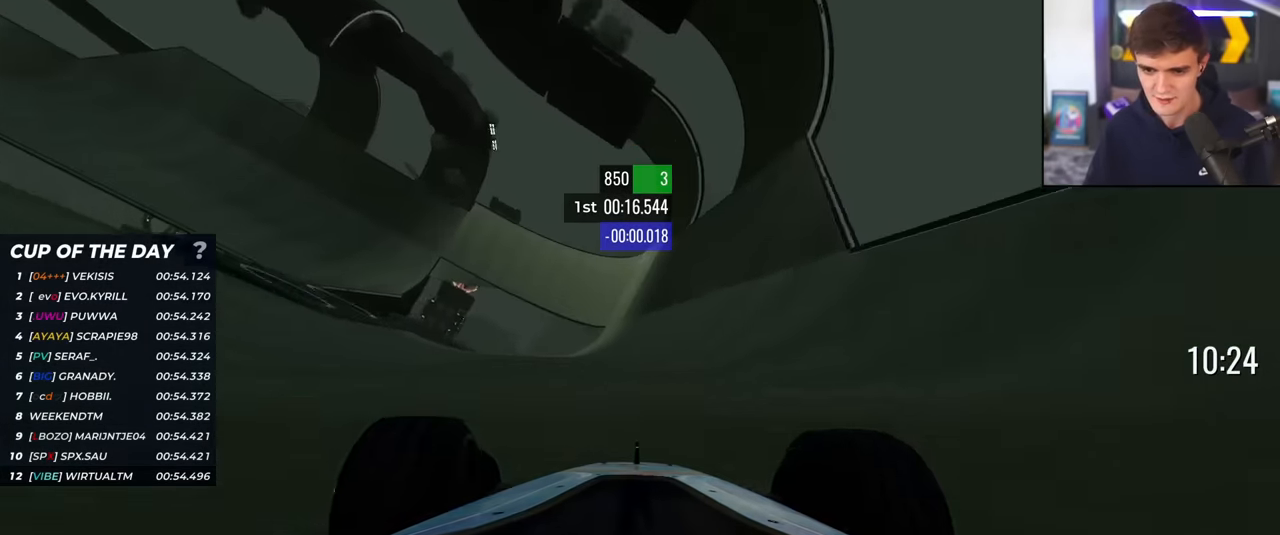
{"keys": ["up"], "events": [[17, "left", "up"], [334, "left", "down"], [434, "left", "up"]]}
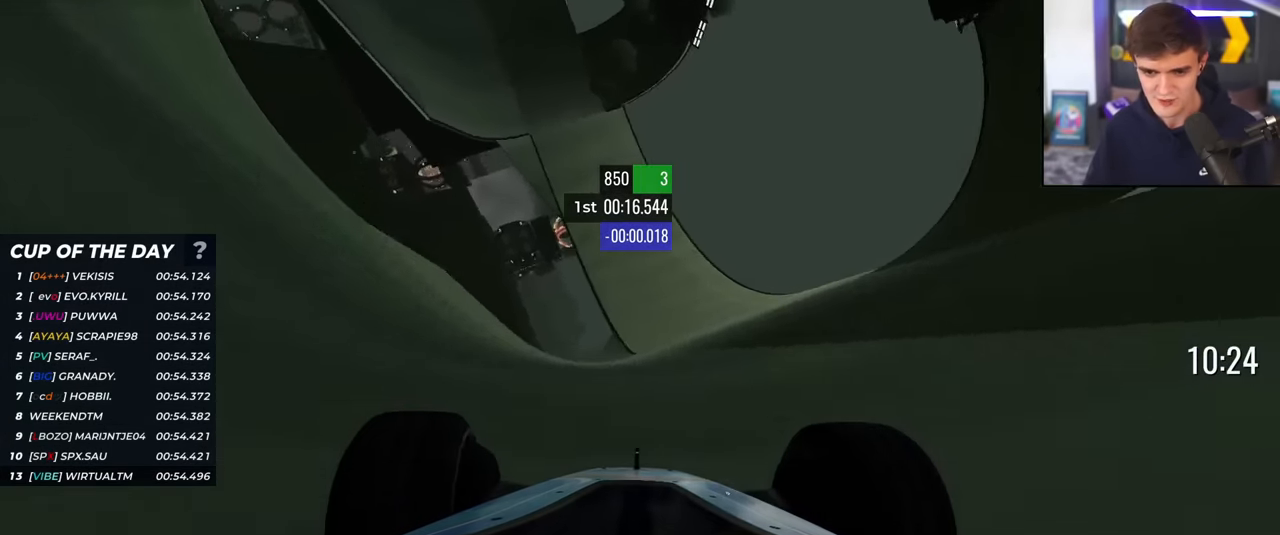
{"keys": ["left", "up"], "events": [[33, "left", "down"], [166, "left", "up"], [500, "left", "down"]]}
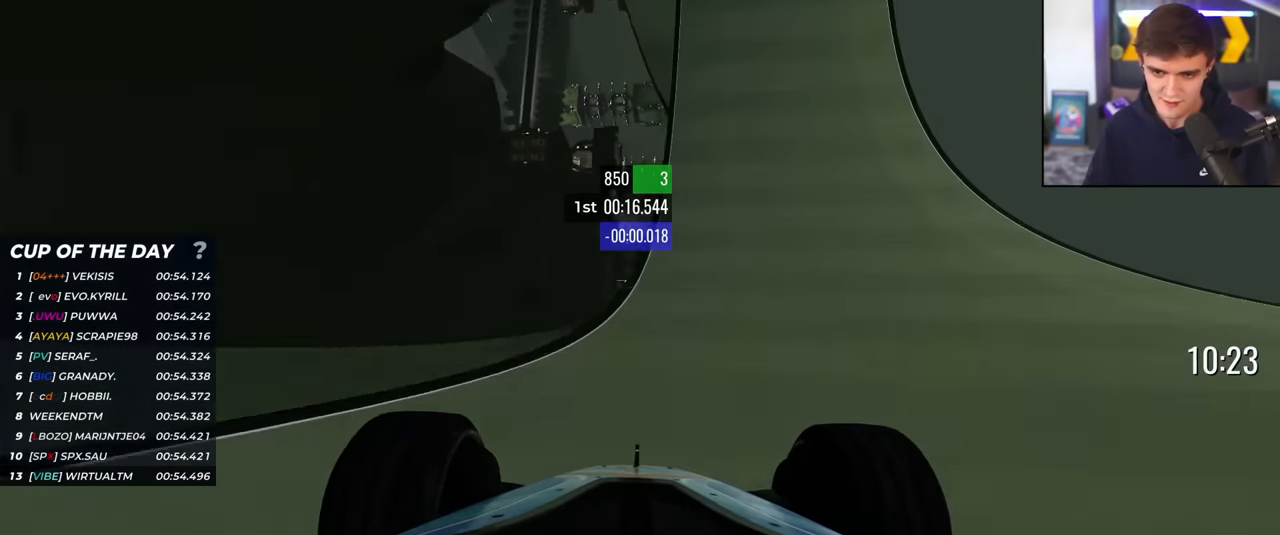
{"keys": ["right", "up"], "events": [[84, "left", "up"], [234, "left", "down"], [317, "left", "up"], [417, "right", "down"]]}
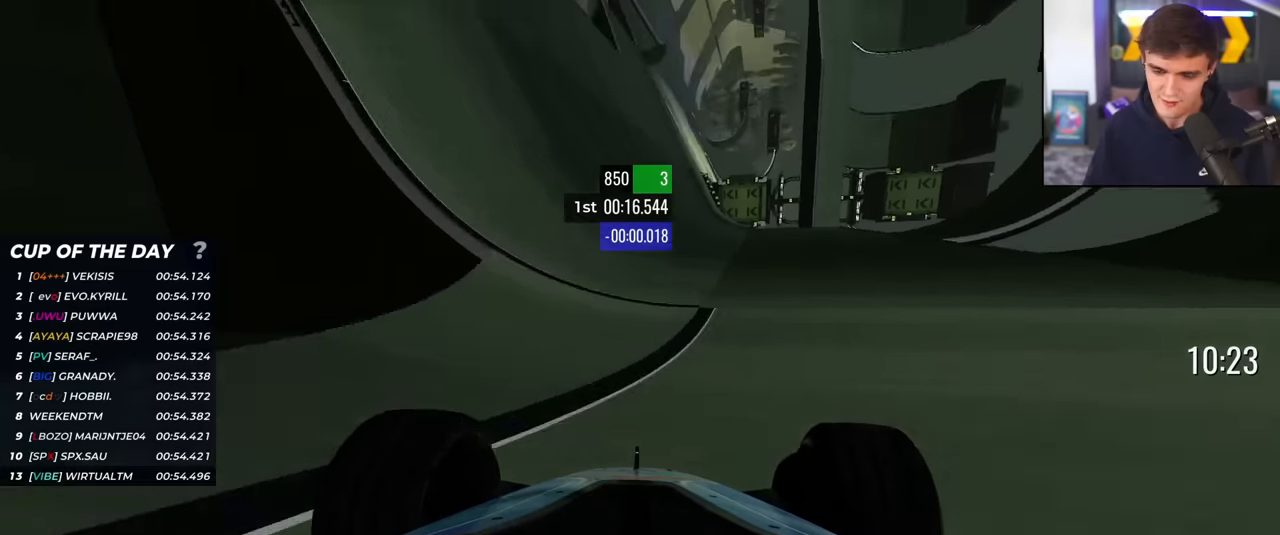
{"keys": ["up"], "events": [[17, "right", "up"], [300, "left", "down"], [384, "left", "up"]]}
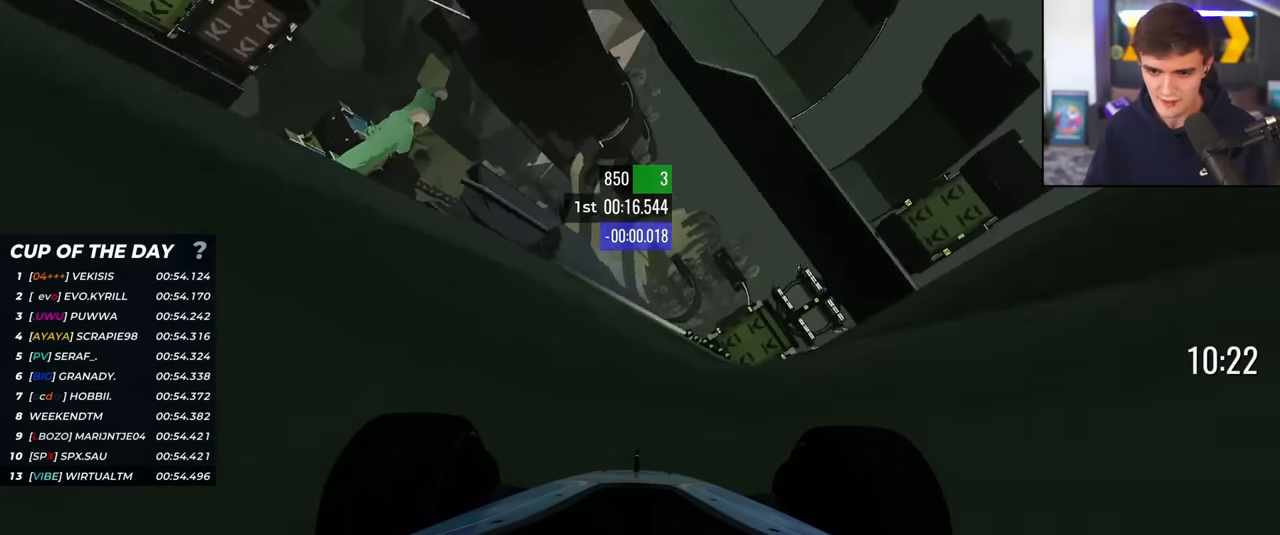
{"keys": ["up"], "events": [[166, "left", "down"], [267, "left", "up"], [350, "left", "down"], [450, "left", "up"]]}
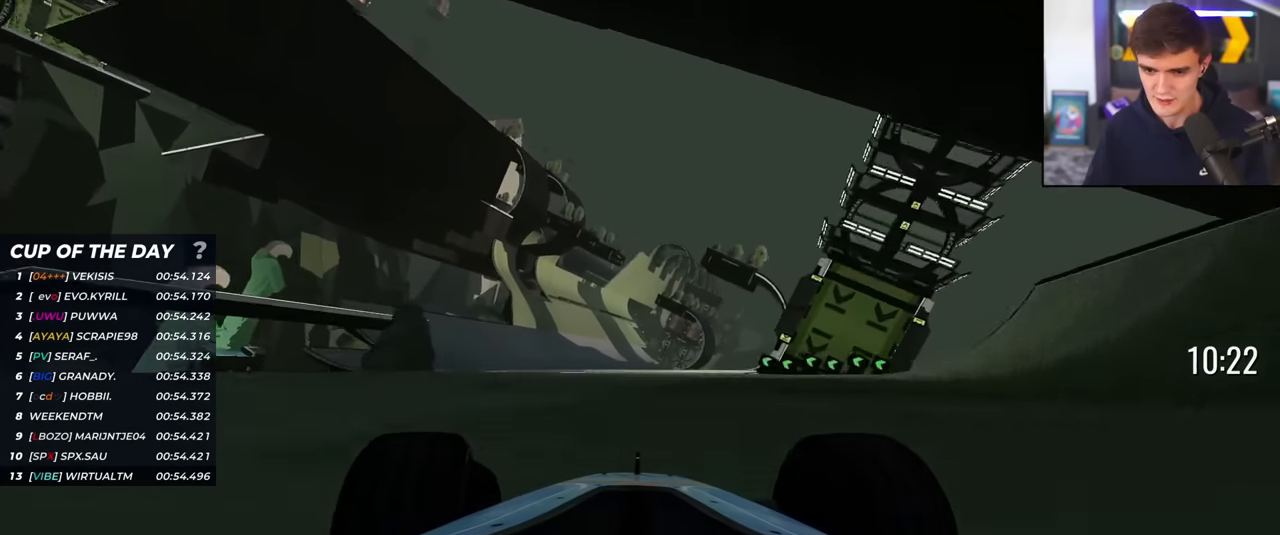
{"keys": ["up"], "events": [[367, "left", "down"], [417, "left", "up"]]}
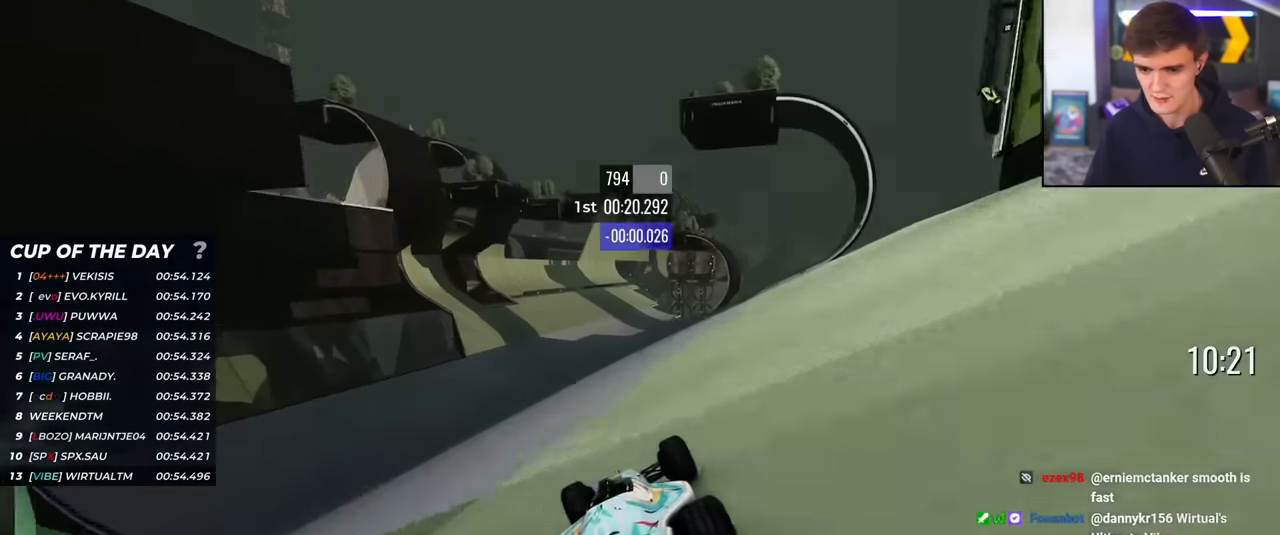
{"keys": ["left", "up"], "events": [[16, "left", "down"], [100, "left", "up"], [250, "left", "down"], [350, "left", "up"], [433, "left", "down"]]}
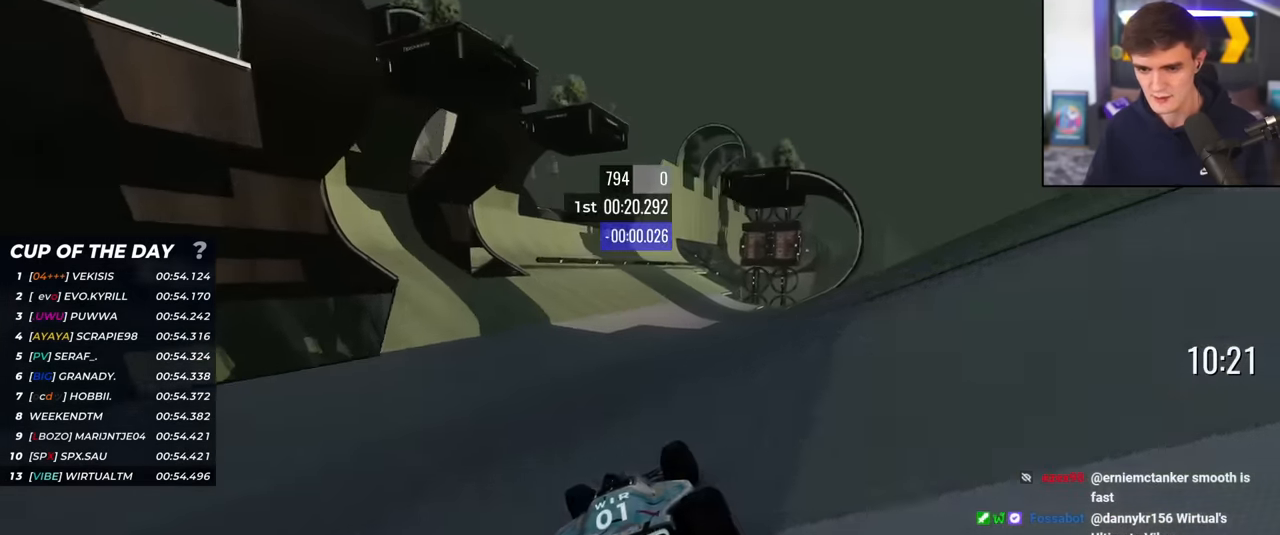
{"keys": ["up"], "events": [[117, "left", "up"], [217, "right", "down"], [451, "right", "up"]]}